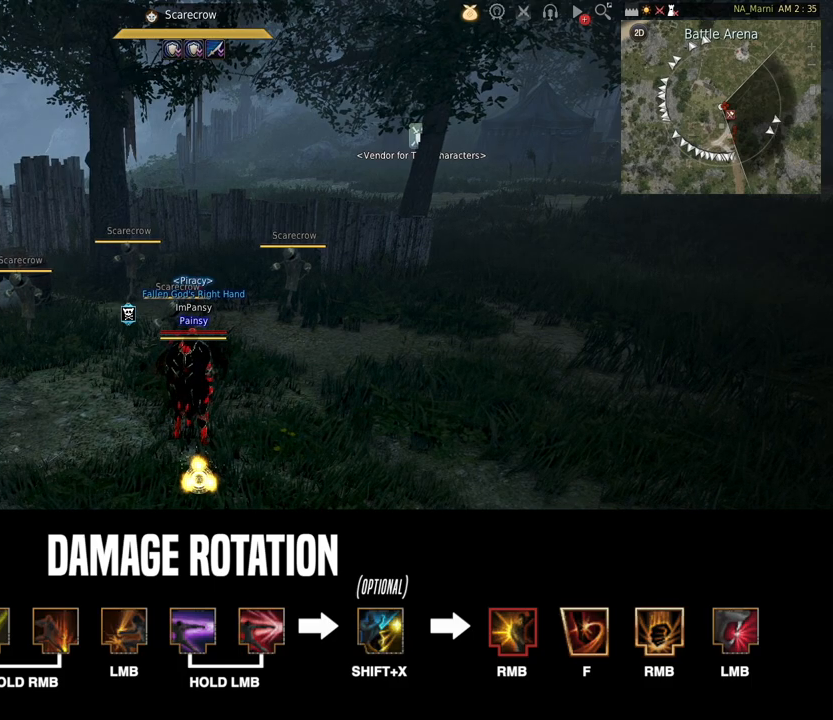
Gameplay with keyboard and mouse; each line is a JSON object with the keys and mouse buttons held at the frame after it. "events" lists presses ("down") and releases ("up") of "a", "c", "d", "e", "f", "q", "s", "shift", "space", "tab", "w", "mouse_left" and "mouse_right" between this image and that frame as [ms after this image, input, new state], when the widget could be followed in between. "mouse_left", "mouse_right" = the "left", "right" buttons of the "mouse" list. No other keys are recorded. Mouse movement is not recorded.
{"keys": ["w"], "mouse": [], "events": [[200, "w", "down"]]}
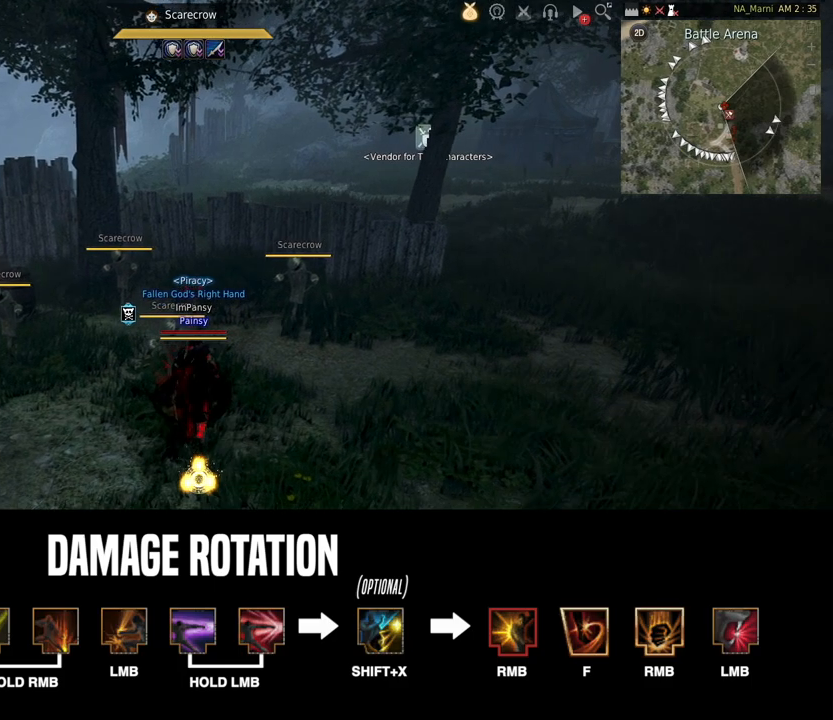
{"keys": [], "mouse": [], "events": [[17, "w", "up"]]}
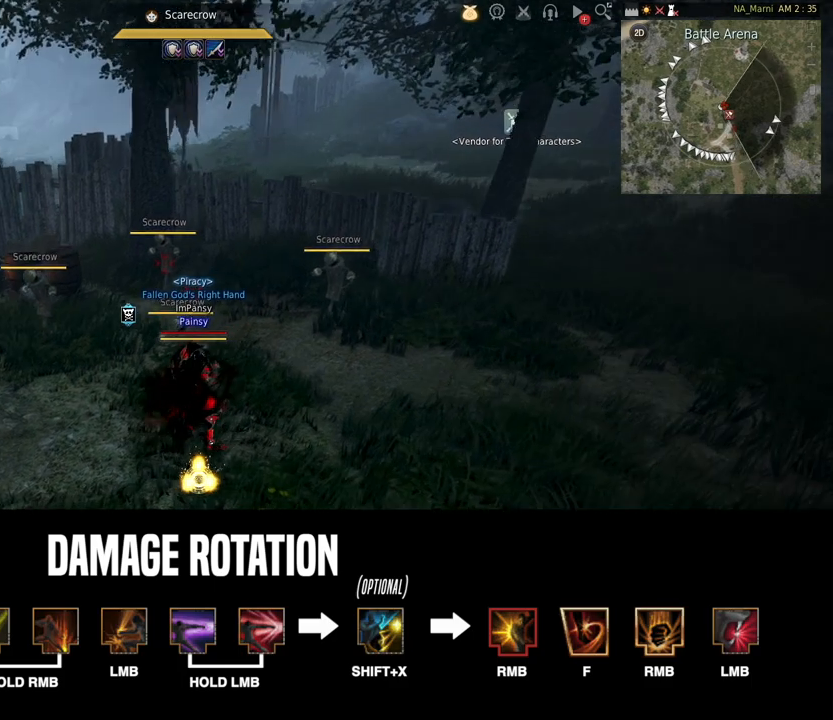
{"keys": [], "mouse": [], "events": []}
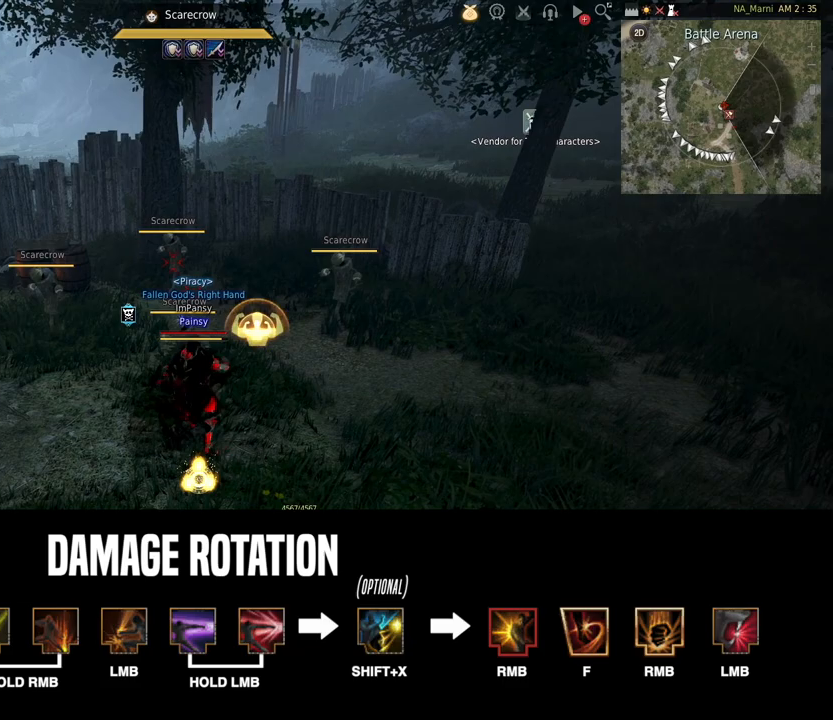
{"keys": [], "mouse": ["left", "right"], "events": [[367, "mouse_right", "down"], [383, "mouse_left", "down"]]}
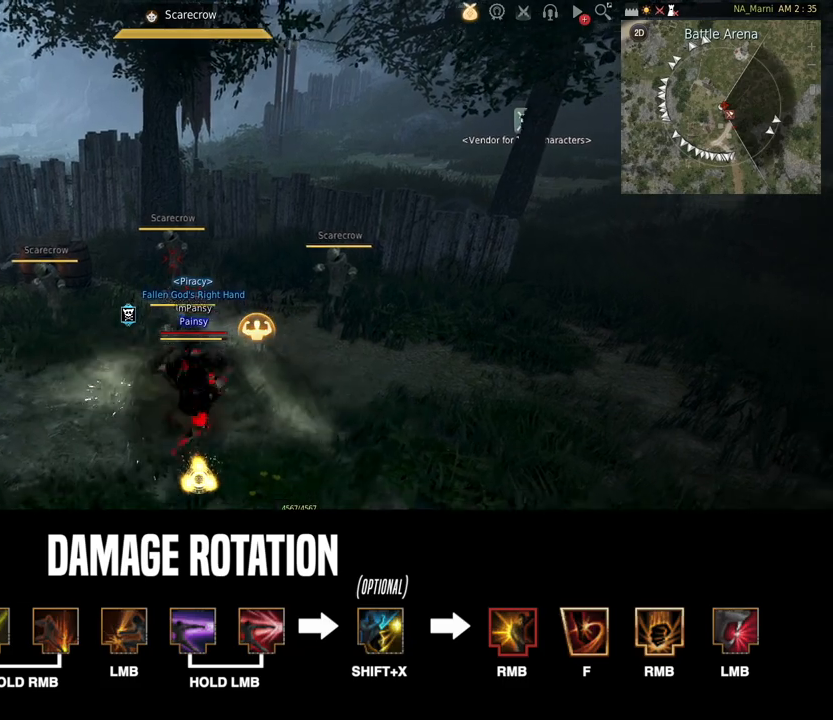
{"keys": [], "mouse": ["left", "right"], "events": []}
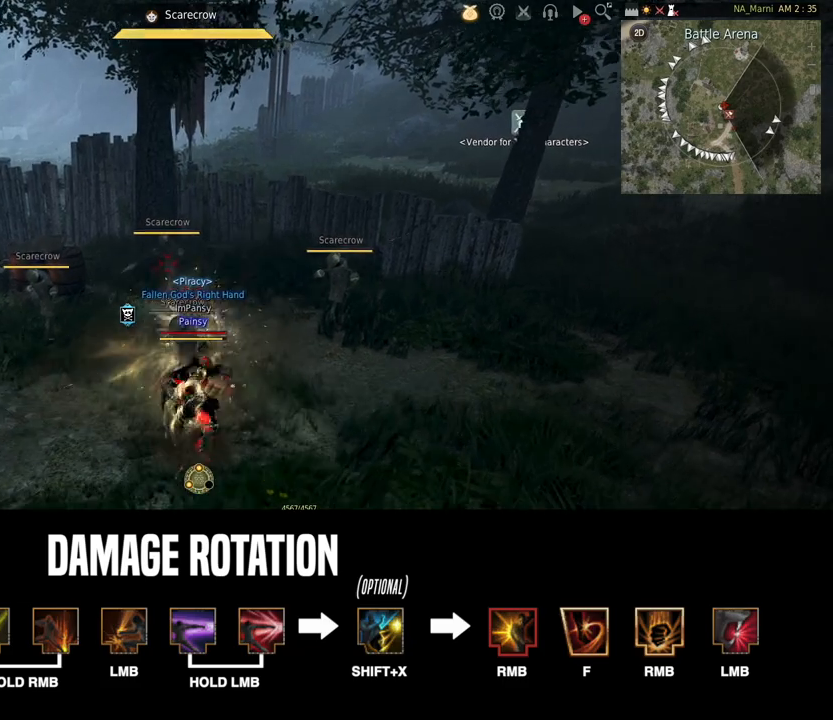
{"keys": ["s"], "mouse": ["left", "right"], "events": [[267, "s", "down"]]}
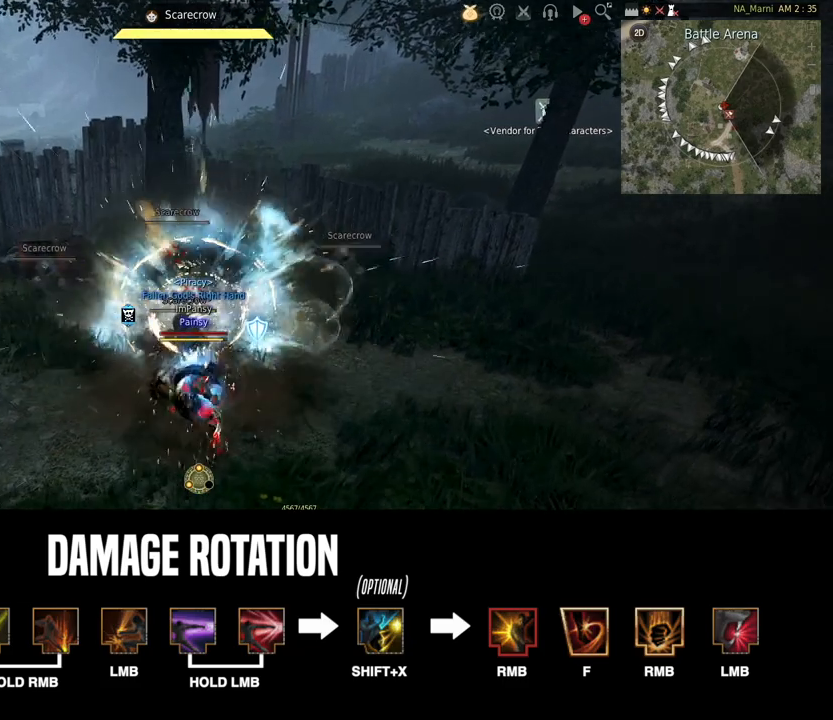
{"keys": ["shift"], "mouse": [], "events": [[167, "mouse_left", "up"], [217, "s", "up"], [233, "mouse_right", "up"], [300, "shift", "down"]]}
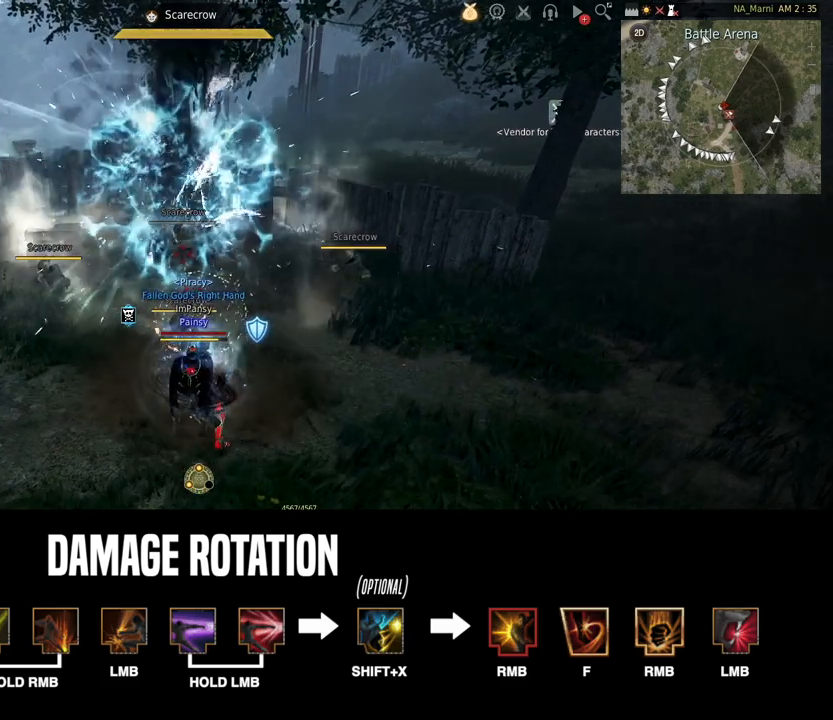
{"keys": ["shift"], "mouse": ["right"], "events": [[233, "mouse_right", "down"]]}
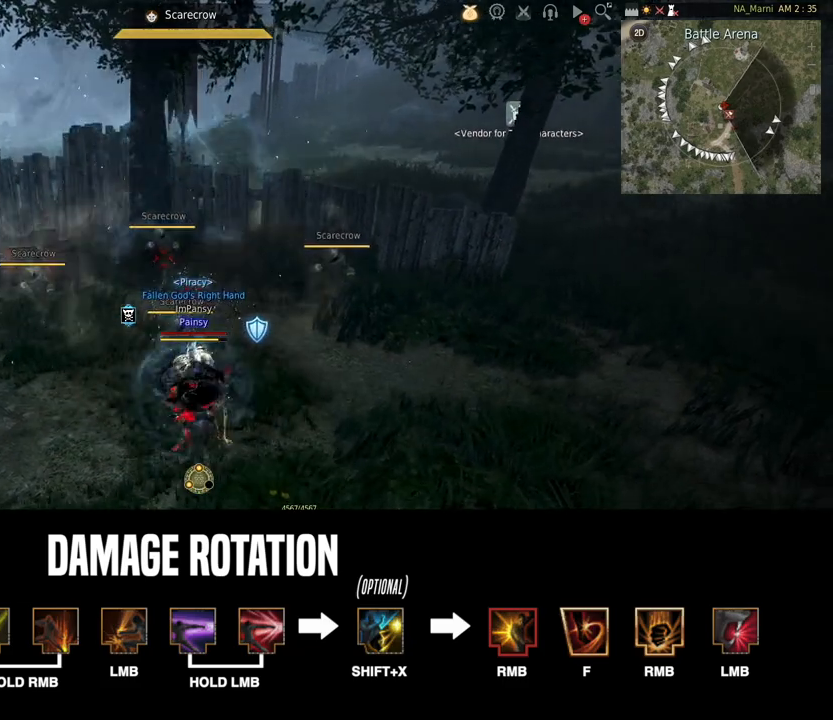
{"keys": ["shift"], "mouse": ["right"], "events": []}
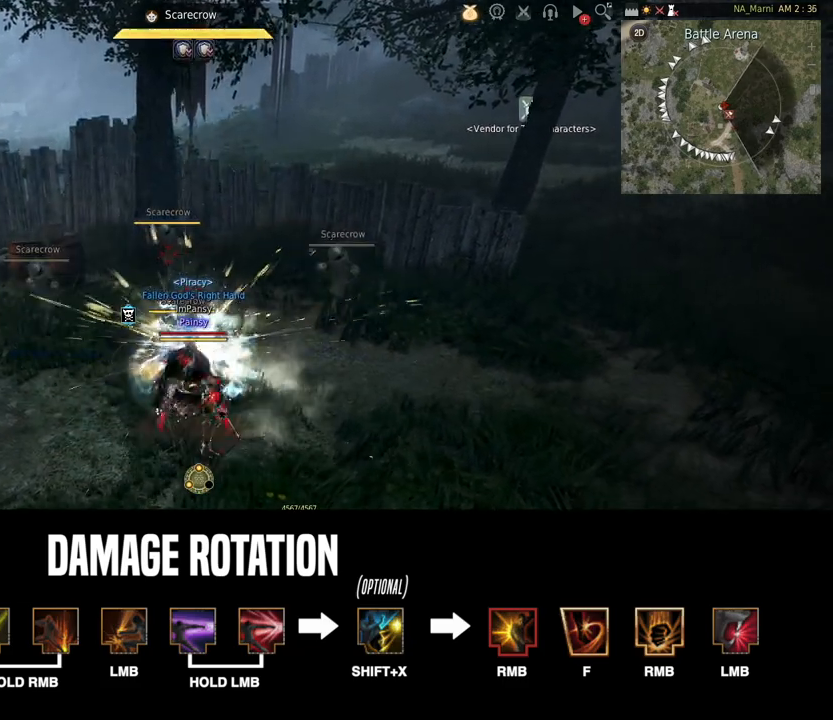
{"keys": ["shift"], "mouse": ["left"], "events": [[100, "mouse_right", "up"], [150, "mouse_left", "down"]]}
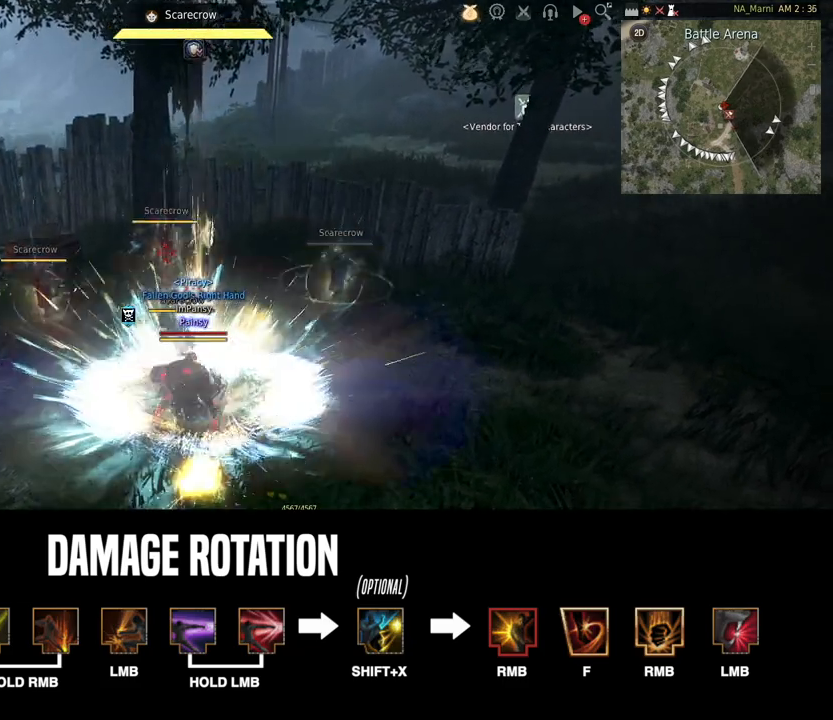
{"keys": [], "mouse": ["left"], "events": [[483, "shift", "up"]]}
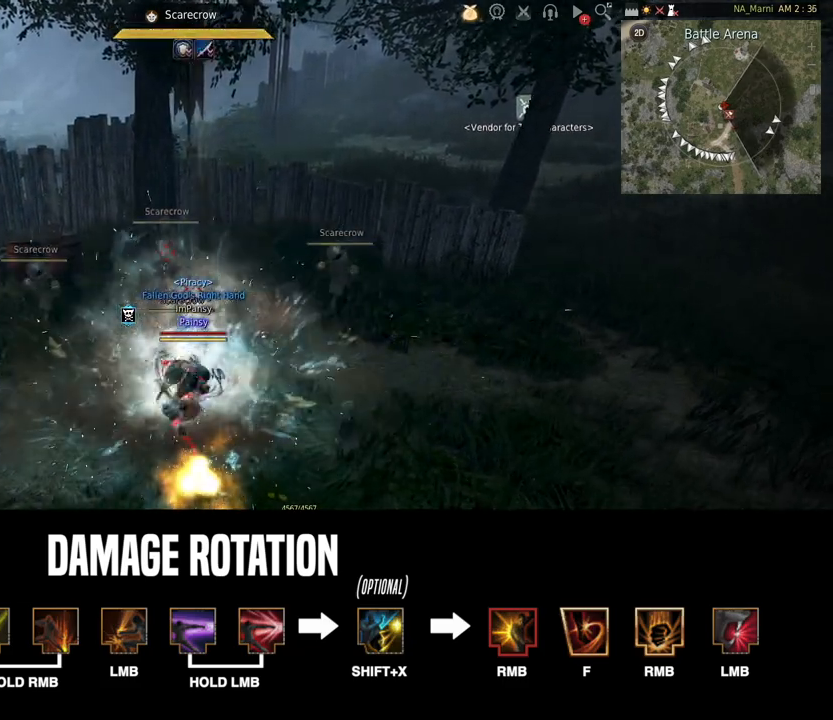
{"keys": [], "mouse": [], "events": [[150, "mouse_left", "up"]]}
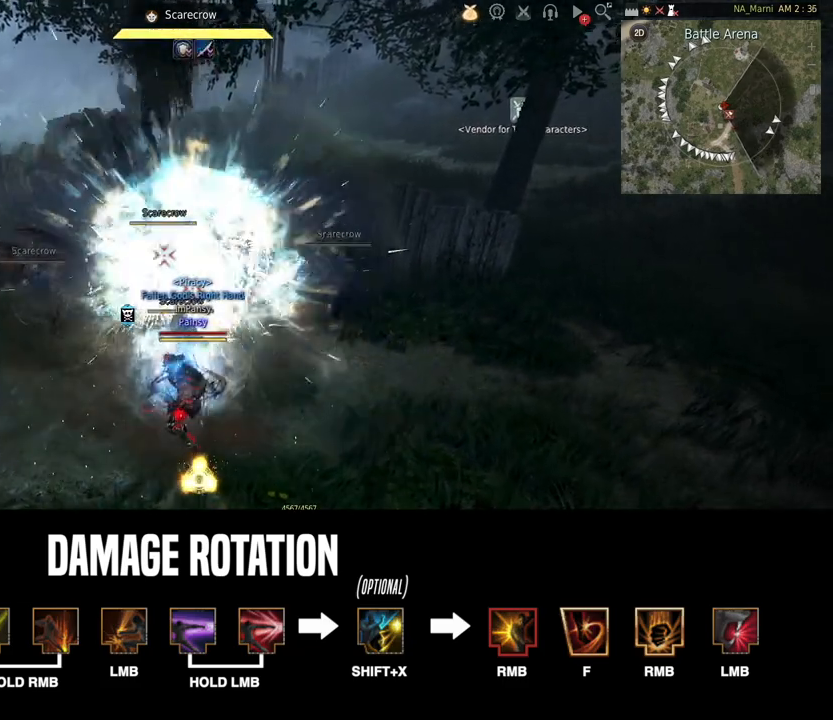
{"keys": ["f"], "mouse": [], "events": [[17, "mouse_right", "down"], [333, "mouse_right", "up"], [367, "f", "down"]]}
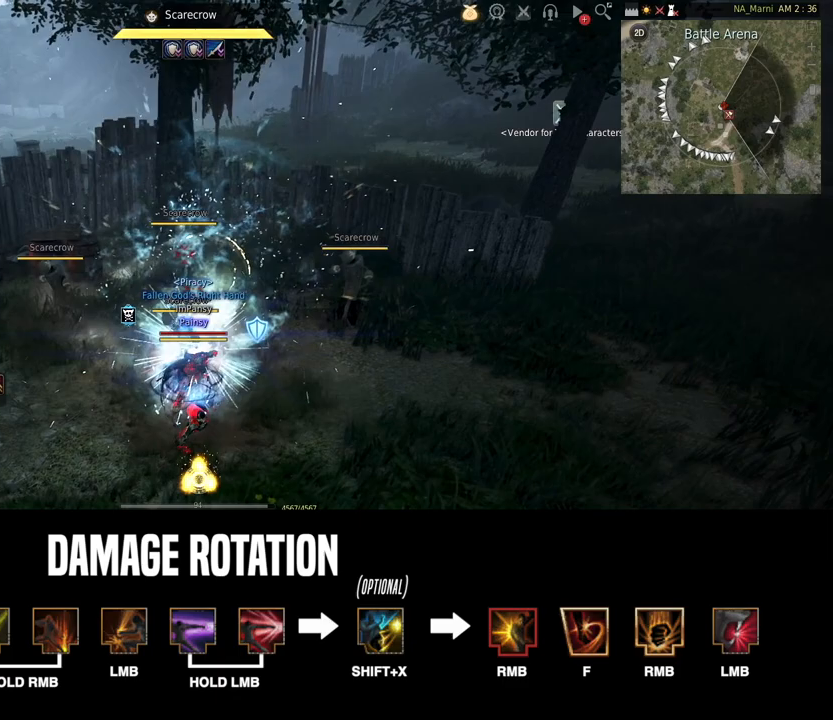
{"keys": [], "mouse": ["right"], "events": [[383, "f", "up"], [500, "mouse_right", "down"]]}
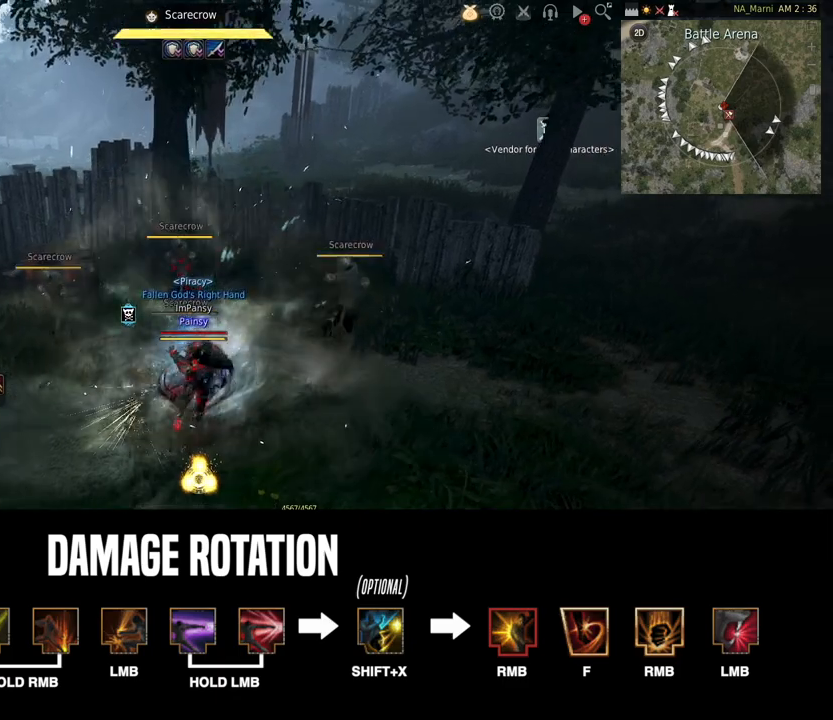
{"keys": [], "mouse": ["right"], "events": []}
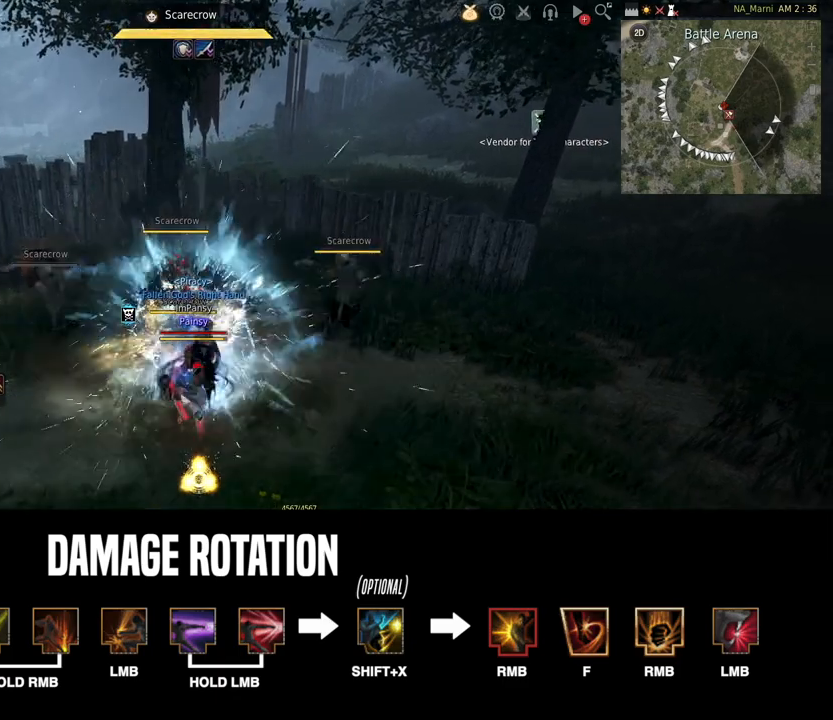
{"keys": [], "mouse": ["left"], "events": [[67, "mouse_right", "up"], [117, "mouse_left", "down"]]}
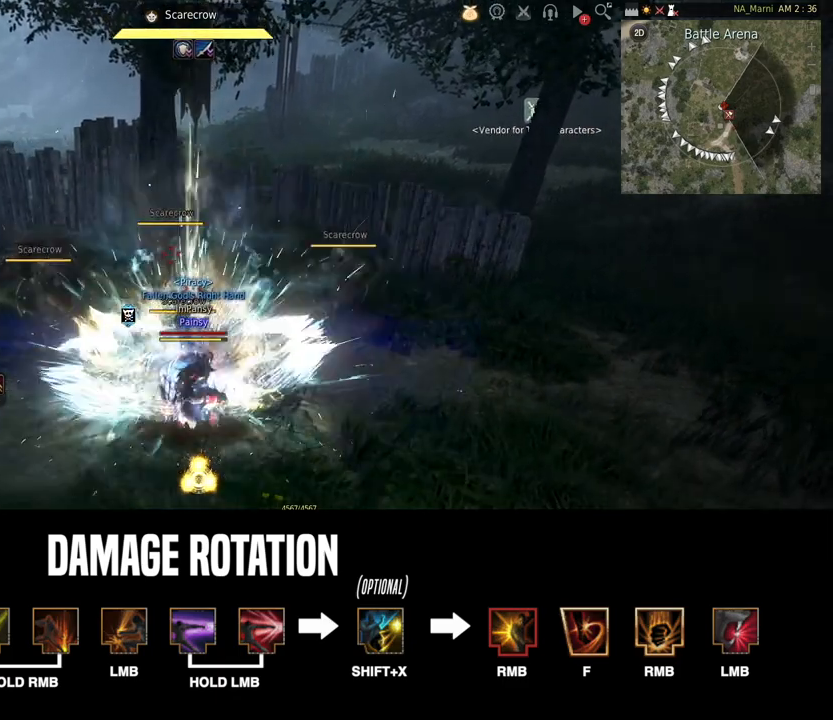
{"keys": [], "mouse": [], "events": [[467, "mouse_left", "up"]]}
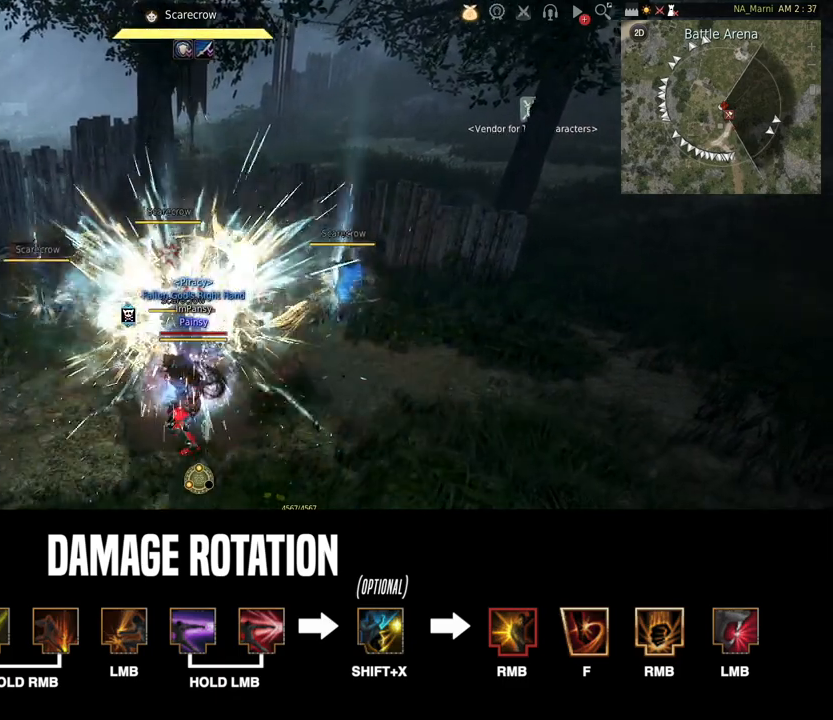
{"keys": [], "mouse": [], "events": []}
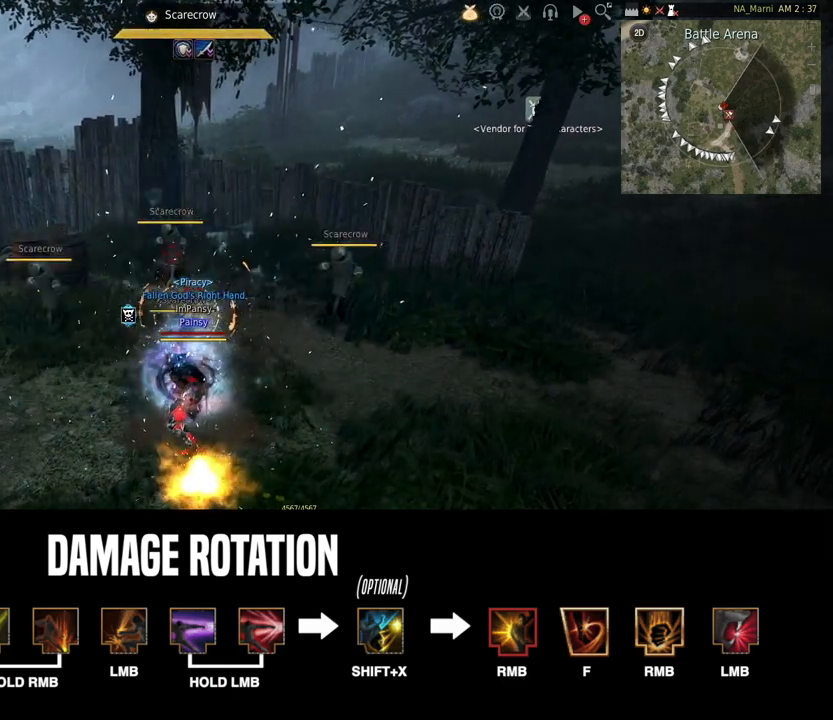
{"keys": [], "mouse": [], "events": []}
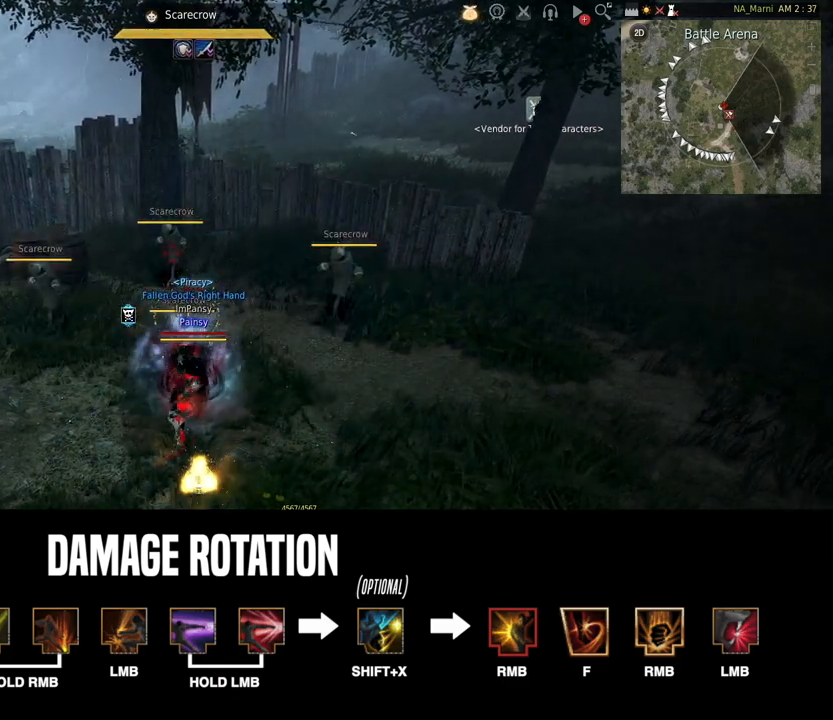
{"keys": ["e"], "mouse": [], "events": [[433, "e", "down"]]}
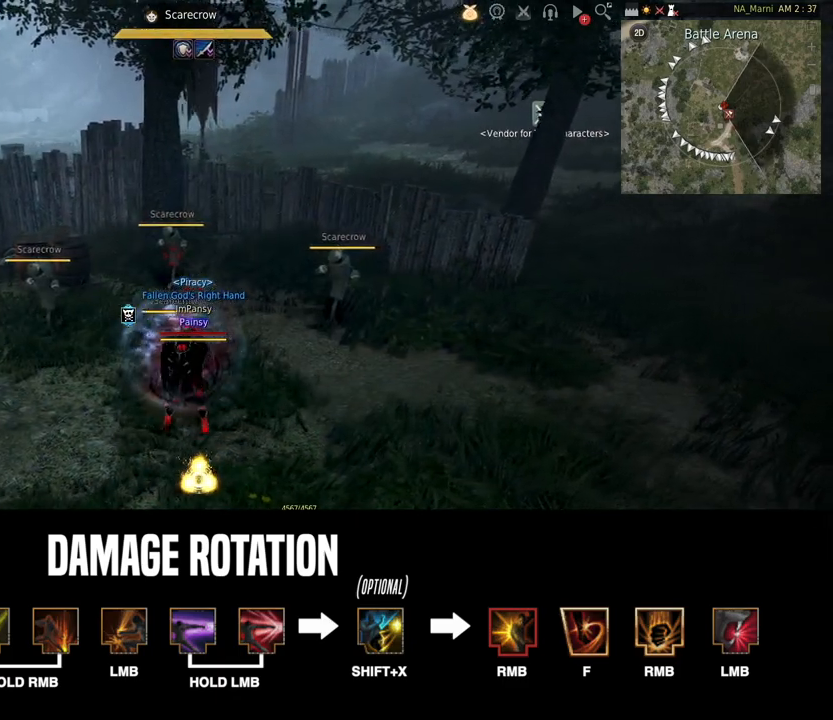
{"keys": ["e"], "mouse": [], "events": []}
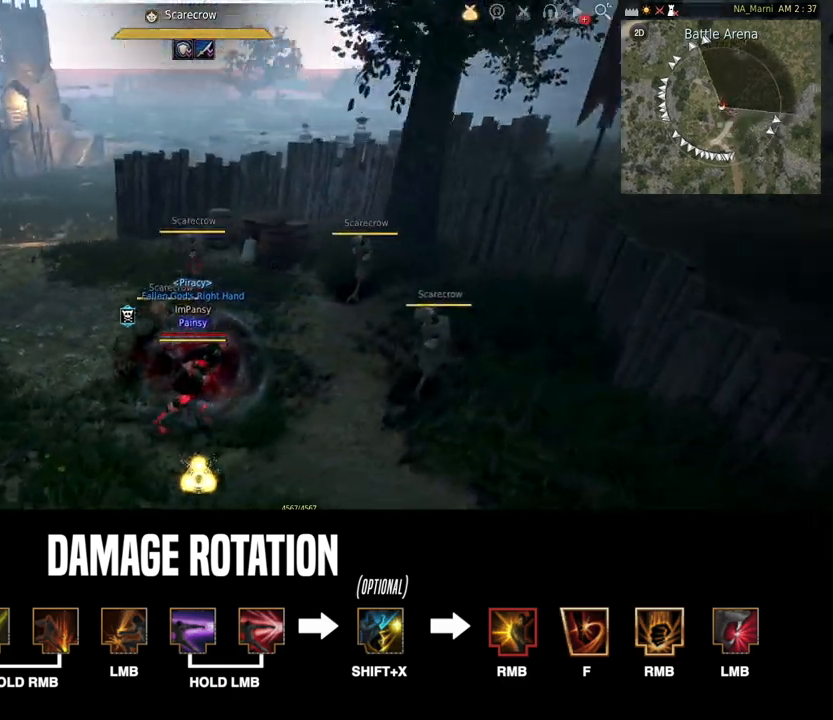
{"keys": ["e"], "mouse": [], "events": []}
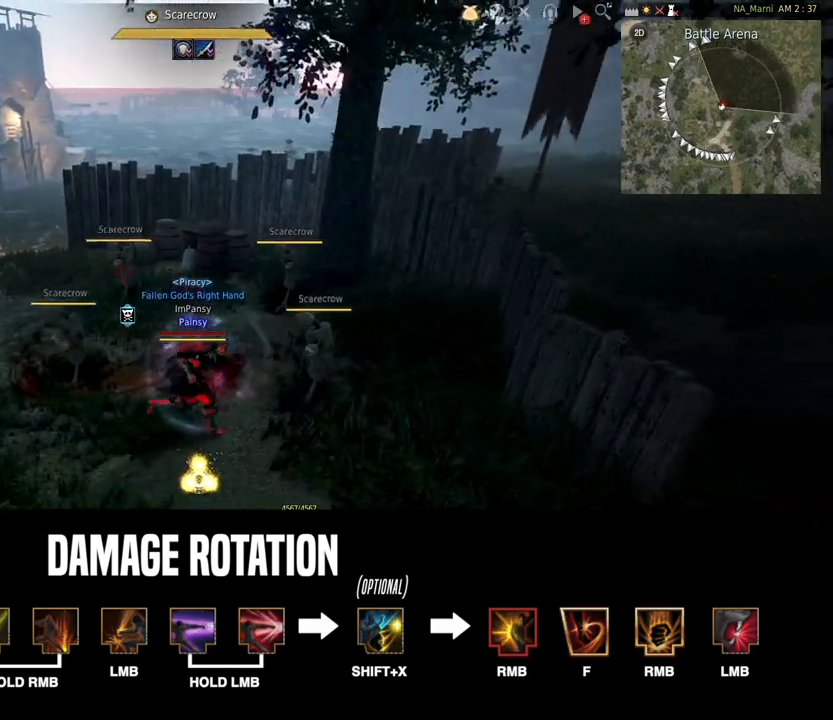
{"keys": ["q"], "mouse": [], "events": [[283, "e", "up"], [317, "q", "down"]]}
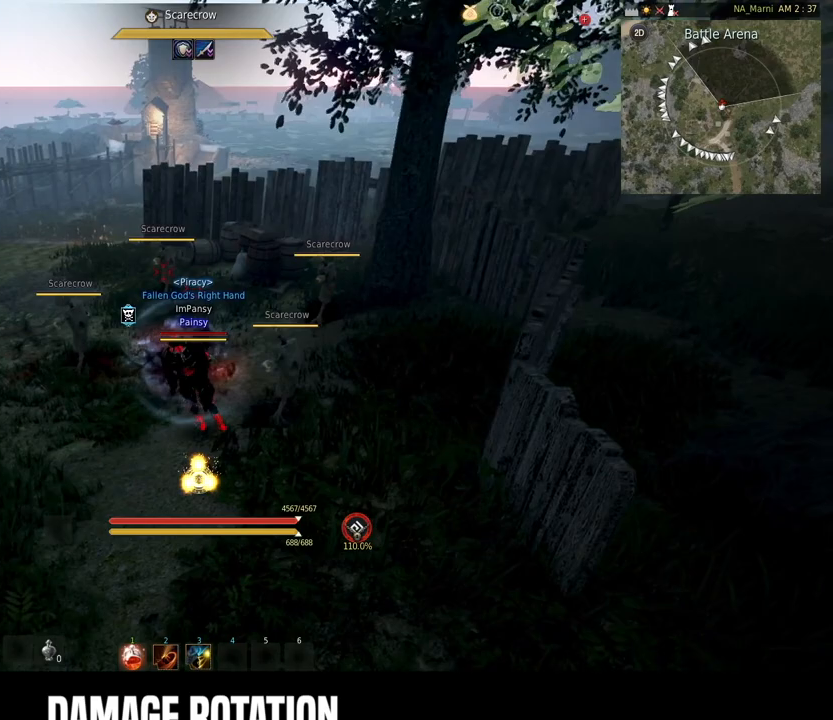
{"keys": ["q"], "mouse": [], "events": []}
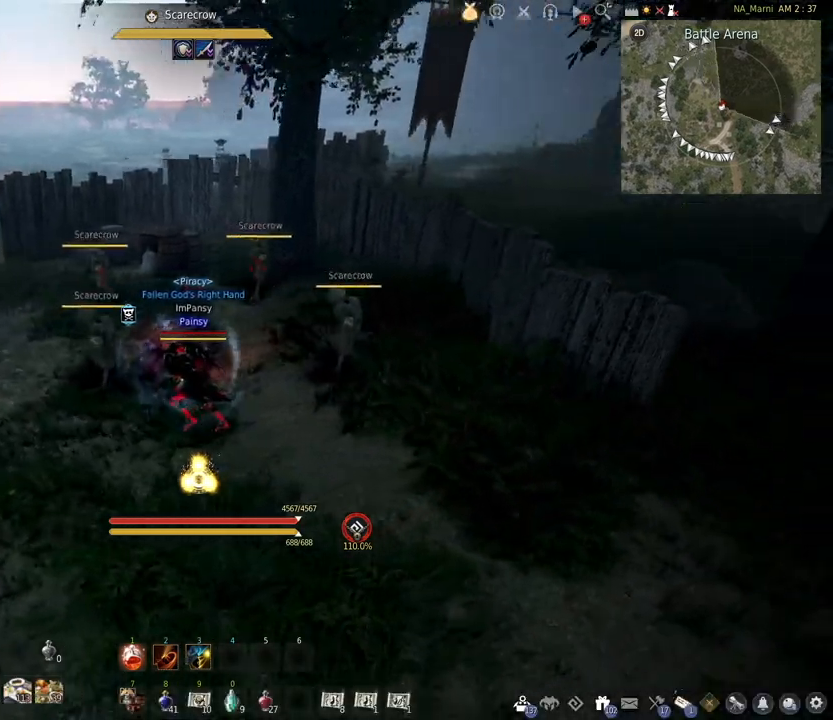
{"keys": ["q"], "mouse": [], "events": []}
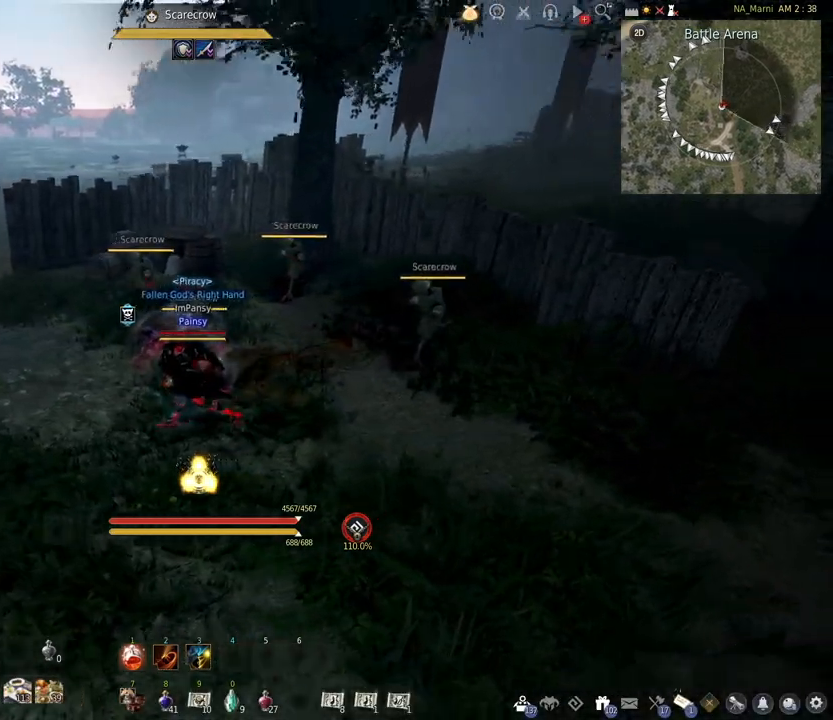
{"keys": ["q"], "mouse": [], "events": []}
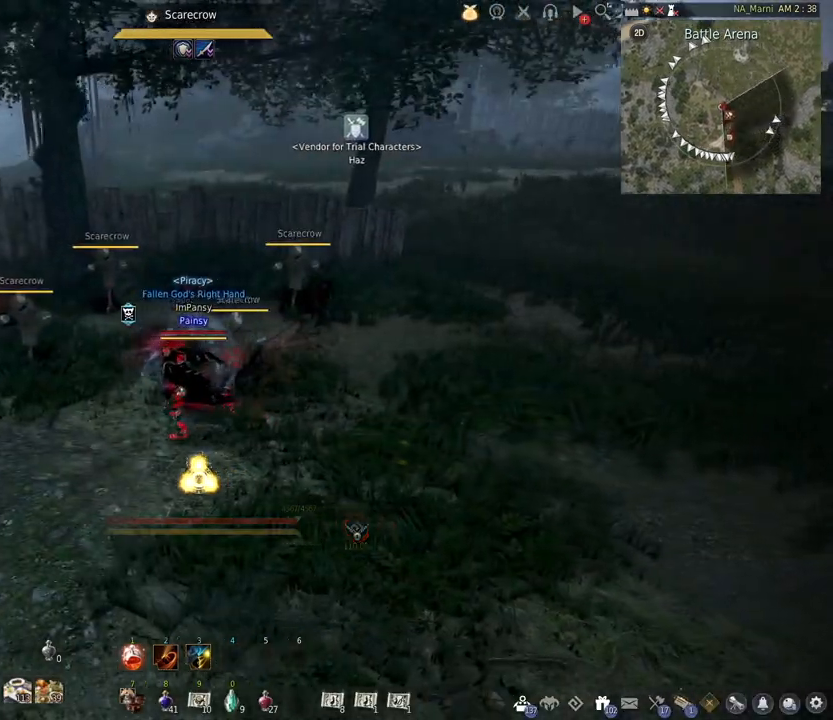
{"keys": ["e"], "mouse": [], "events": [[117, "q", "up"], [317, "e", "down"]]}
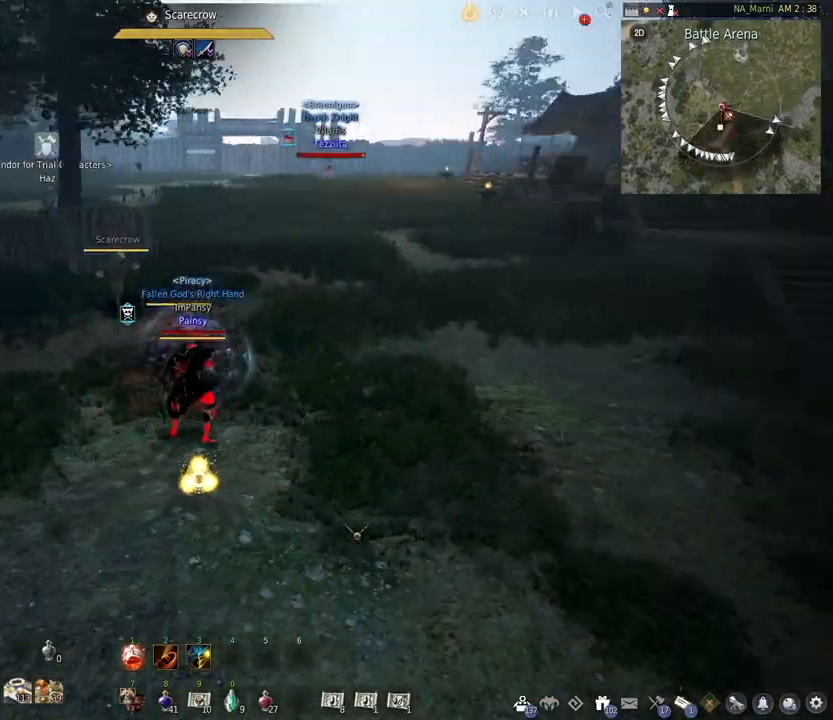
{"keys": ["e", "w"], "mouse": [], "events": [[317, "w", "down"]]}
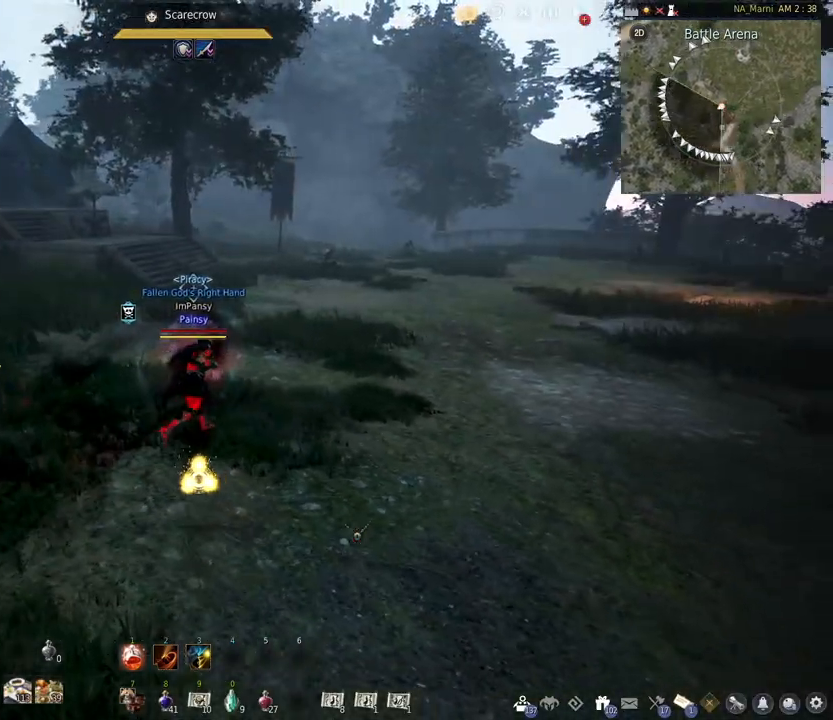
{"keys": [], "mouse": [], "events": [[50, "e", "up"], [250, "w", "up"]]}
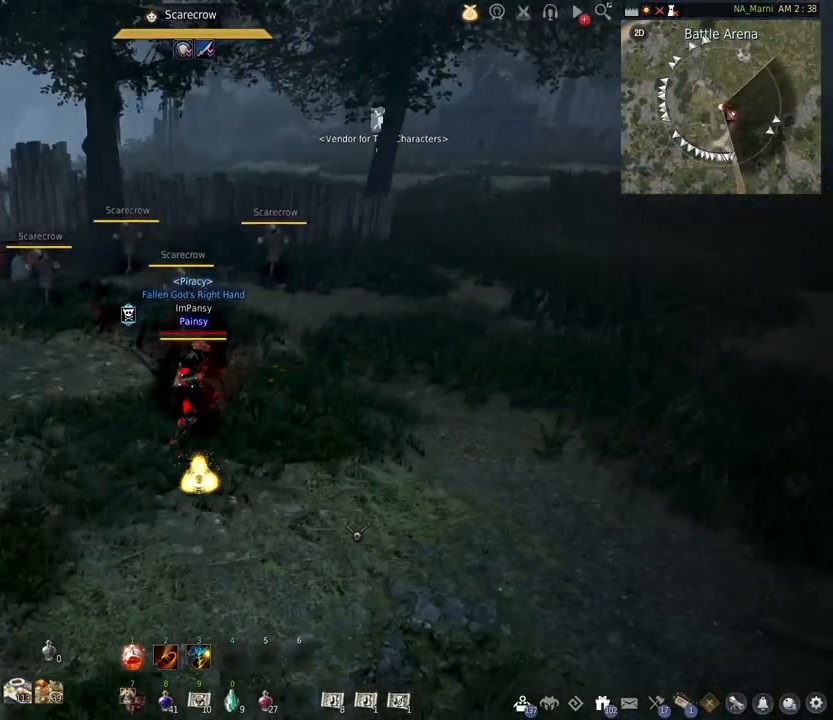
{"keys": ["q"], "mouse": [], "events": [[433, "q", "down"]]}
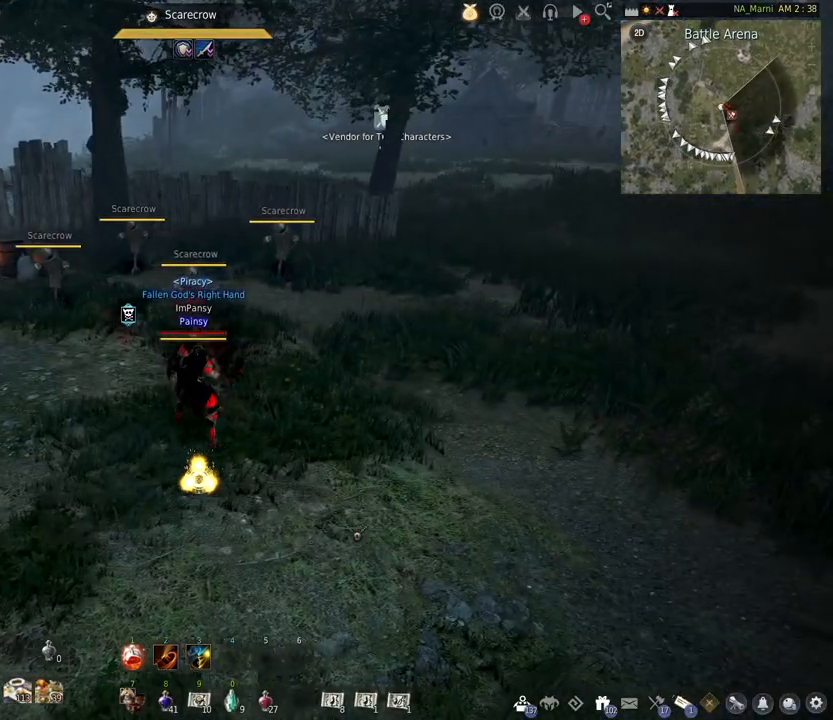
{"keys": ["q", "w"], "mouse": [], "events": [[100, "w", "down"]]}